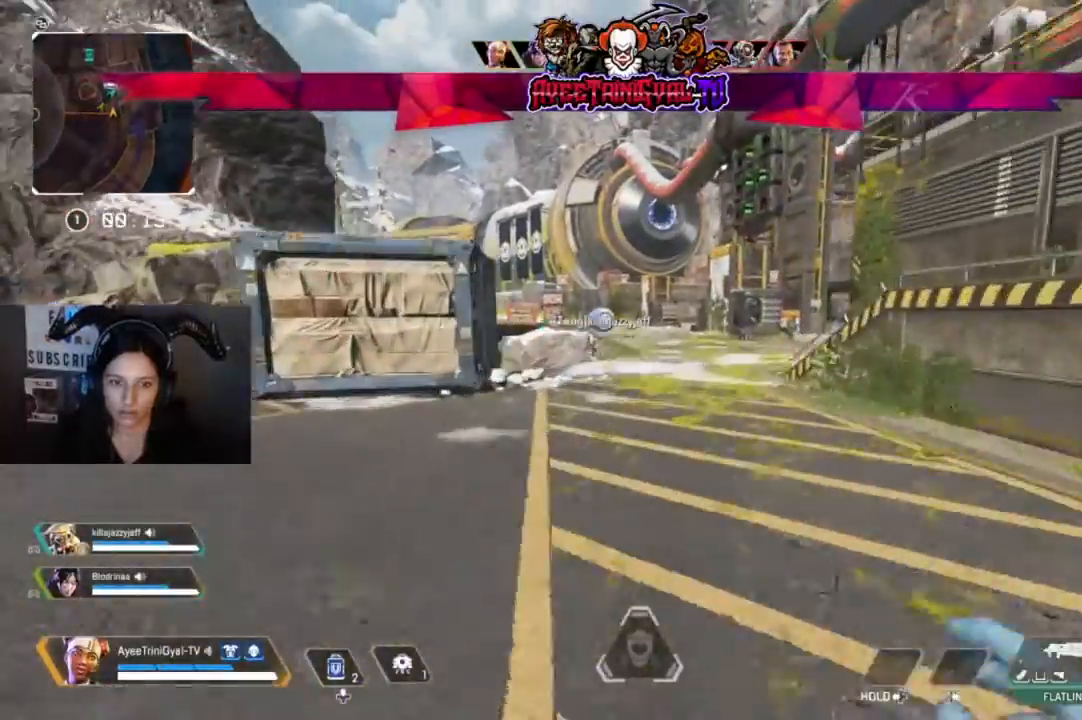
Gameplay with a controller (Xbox layout); each line is a JSON object with the inputs held at the frame after it. "events" lists button and stick changes between this image and that frame as [ms after this image, input, new state], when the widget could be followed in between.
{"buttons": [], "left_stick": "up", "right_stick": "center", "events": []}
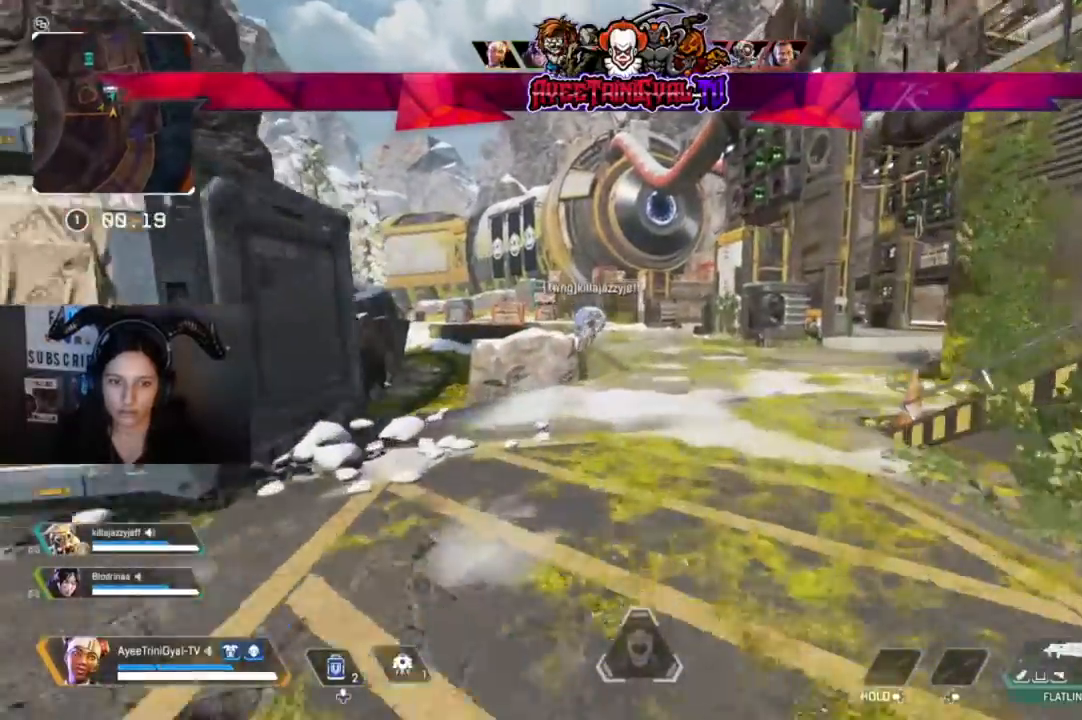
{"buttons": [], "left_stick": "up", "right_stick": "center", "events": []}
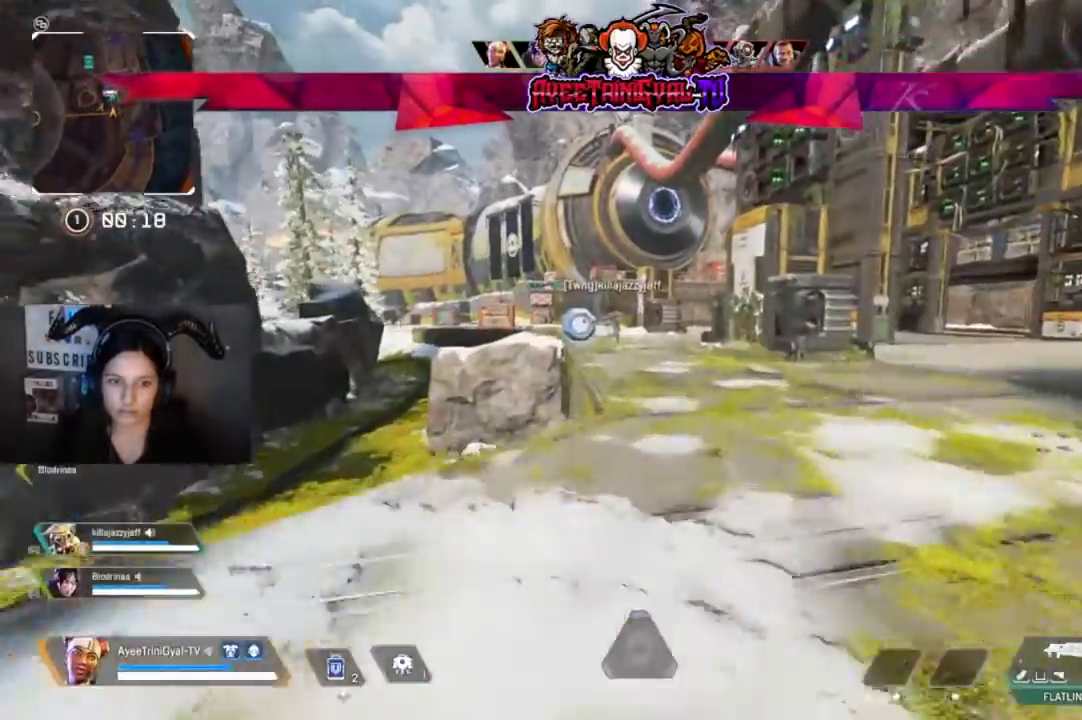
{"buttons": [], "left_stick": "up", "right_stick": "center", "events": []}
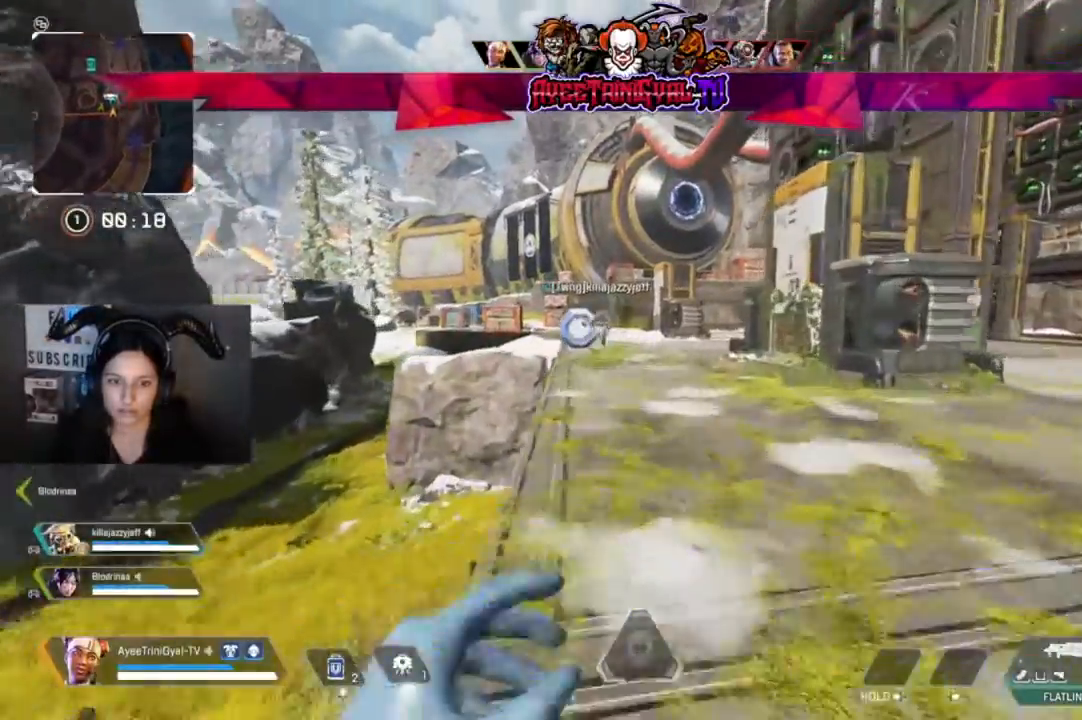
{"buttons": [], "left_stick": "up", "right_stick": "center", "events": [[367, "R3", "down"], [467, "R3", "up"]]}
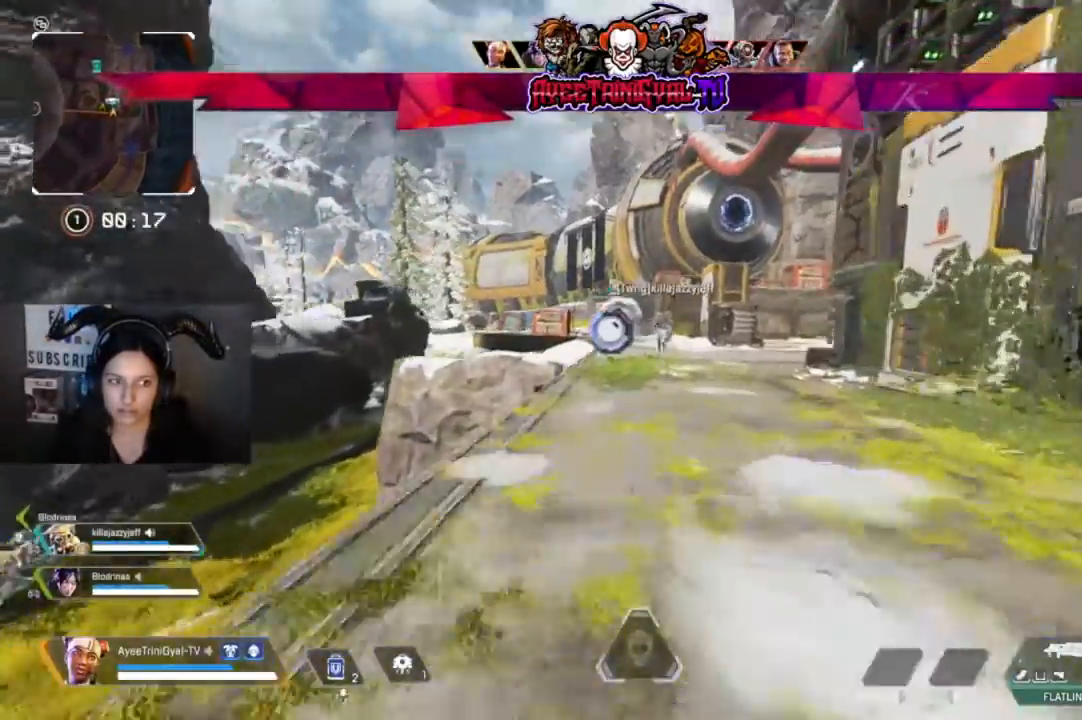
{"buttons": [], "left_stick": "up", "right_stick": "center", "events": [[233, "A", "down"], [433, "A", "up"]]}
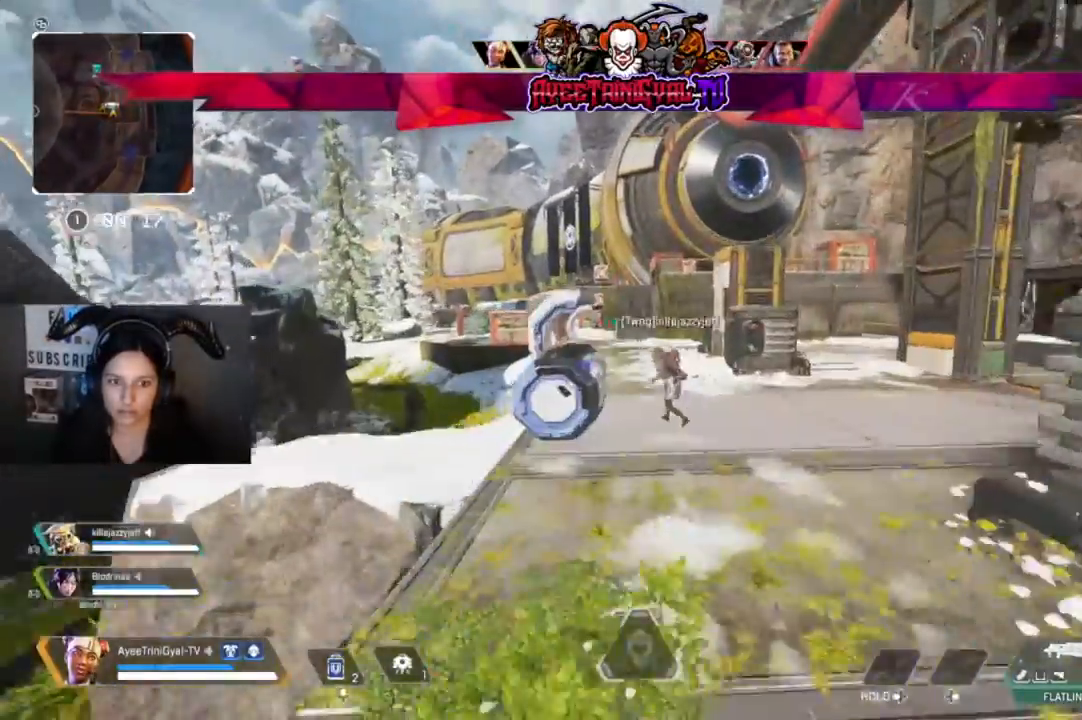
{"buttons": [], "left_stick": "up-right", "right_stick": "left", "events": [[500, "left_stick", "up-right"], [500, "right_stick", "left"]]}
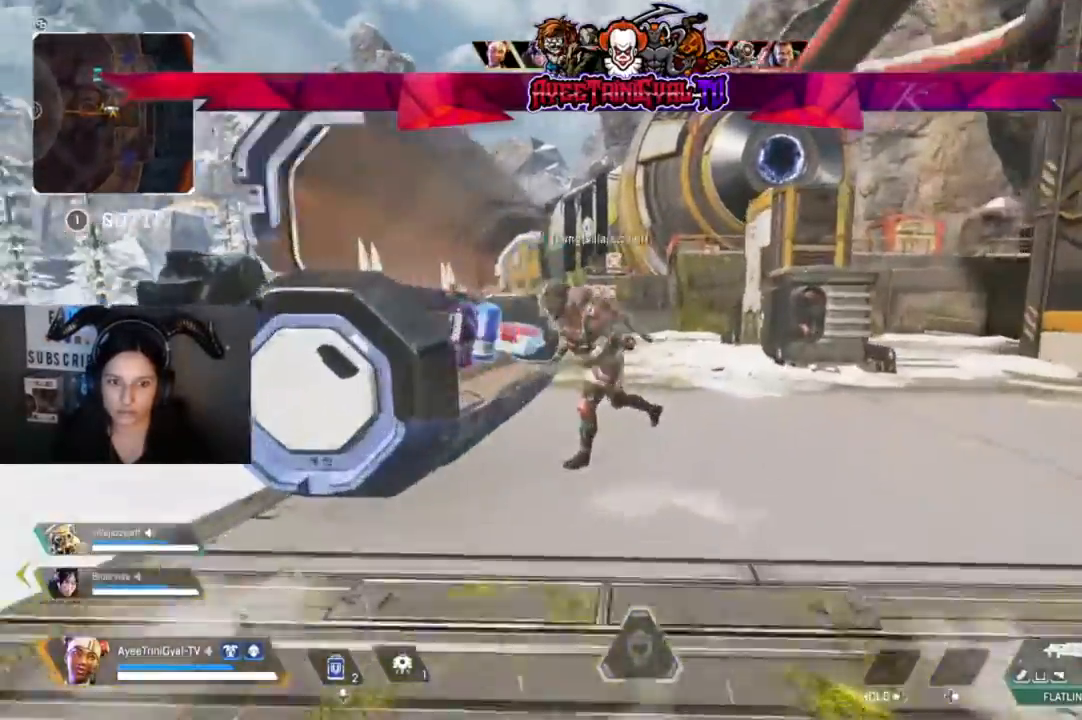
{"buttons": [], "left_stick": "up", "right_stick": "center", "events": [[400, "right_stick", "center"], [500, "left_stick", "up"]]}
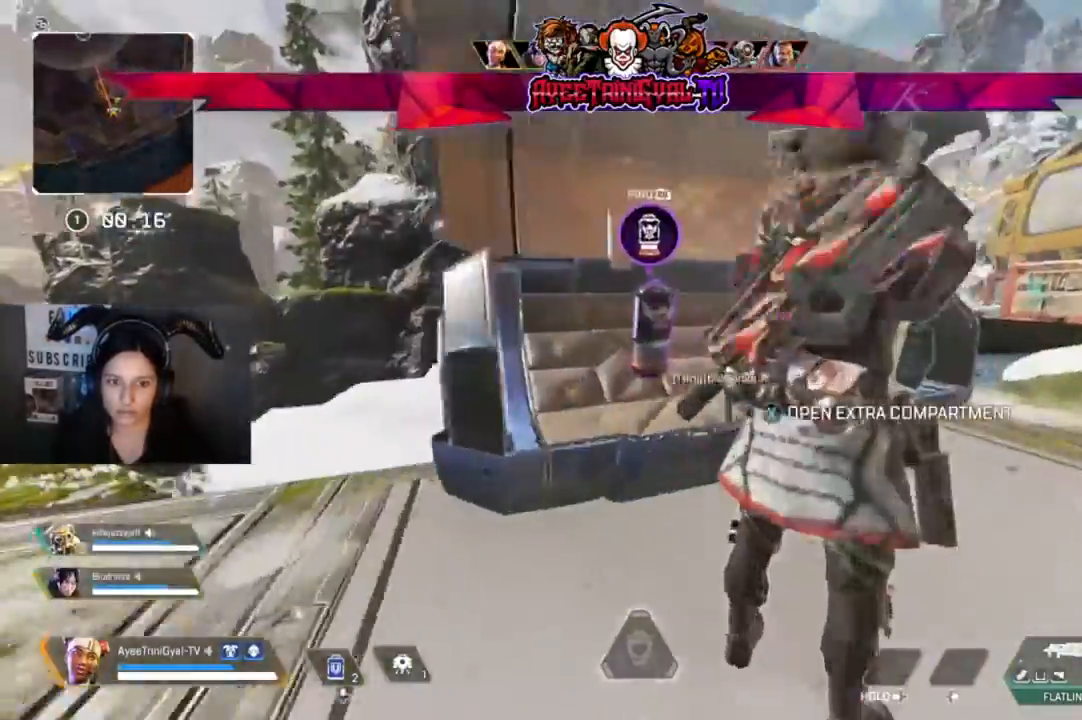
{"buttons": [], "left_stick": "center", "right_stick": "center", "events": [[100, "left_stick", "up-left"], [200, "X", "down"], [267, "left_stick", "right"], [333, "X", "up"], [500, "left_stick", "center"]]}
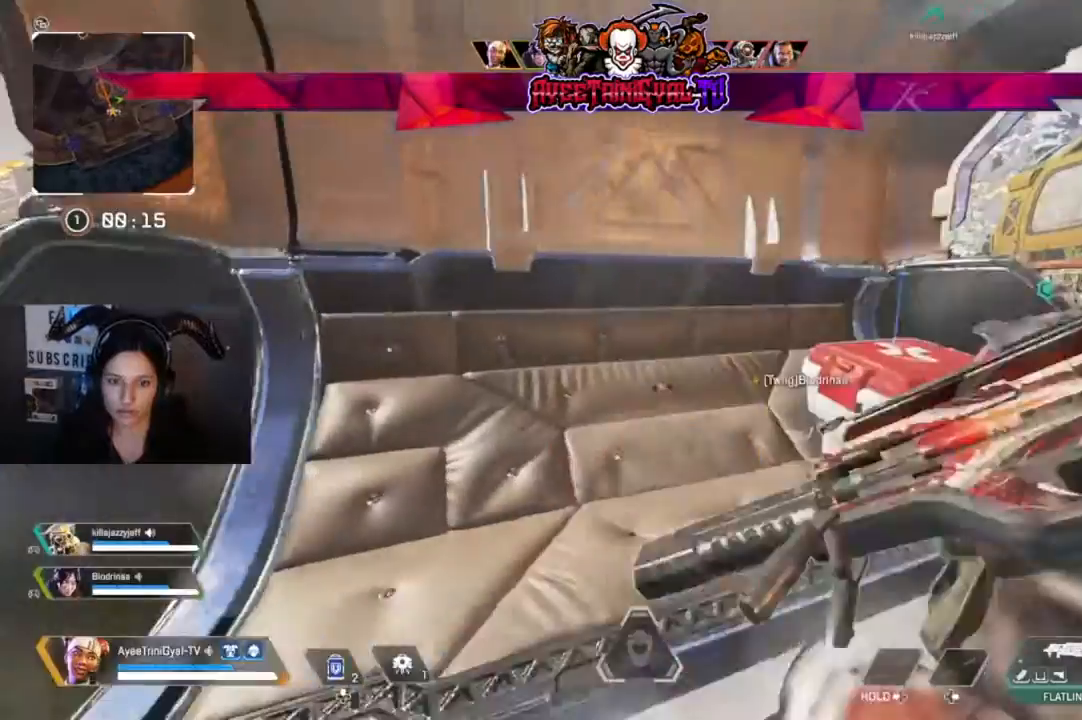
{"buttons": [], "left_stick": "up-right", "right_stick": "center", "events": [[167, "left_stick", "down"], [333, "right_stick", "down"], [400, "left_stick", "up-right"], [400, "right_stick", "center"]]}
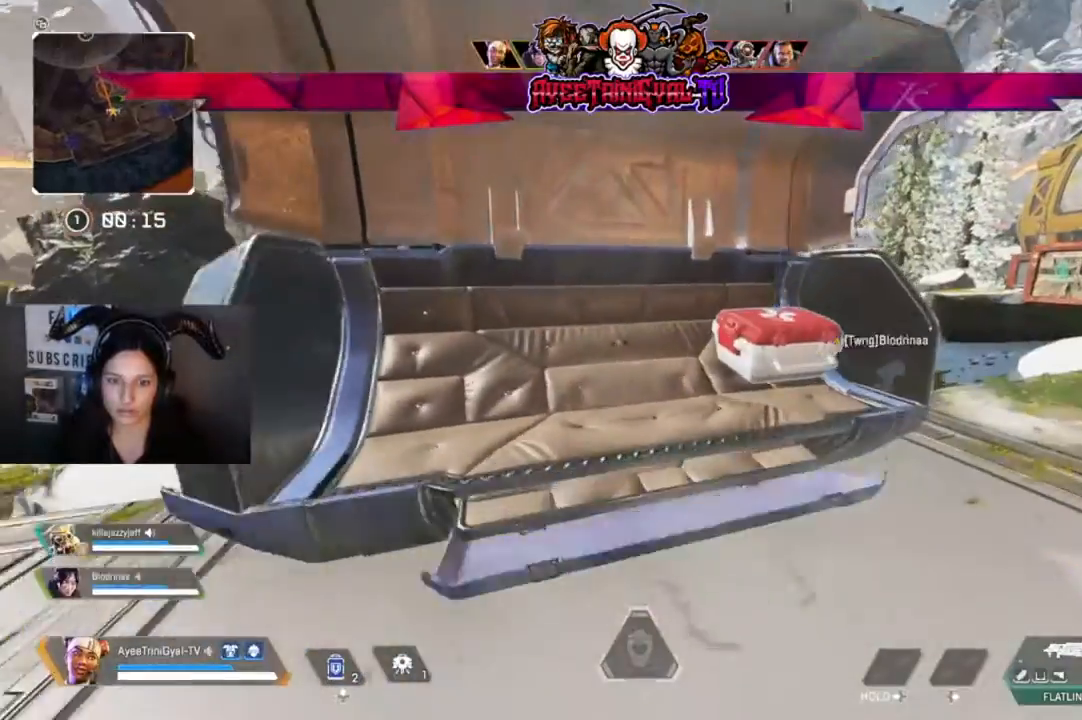
{"buttons": [], "left_stick": "down-left", "right_stick": "center", "events": [[100, "left_stick", "center"], [433, "left_stick", "down-left"]]}
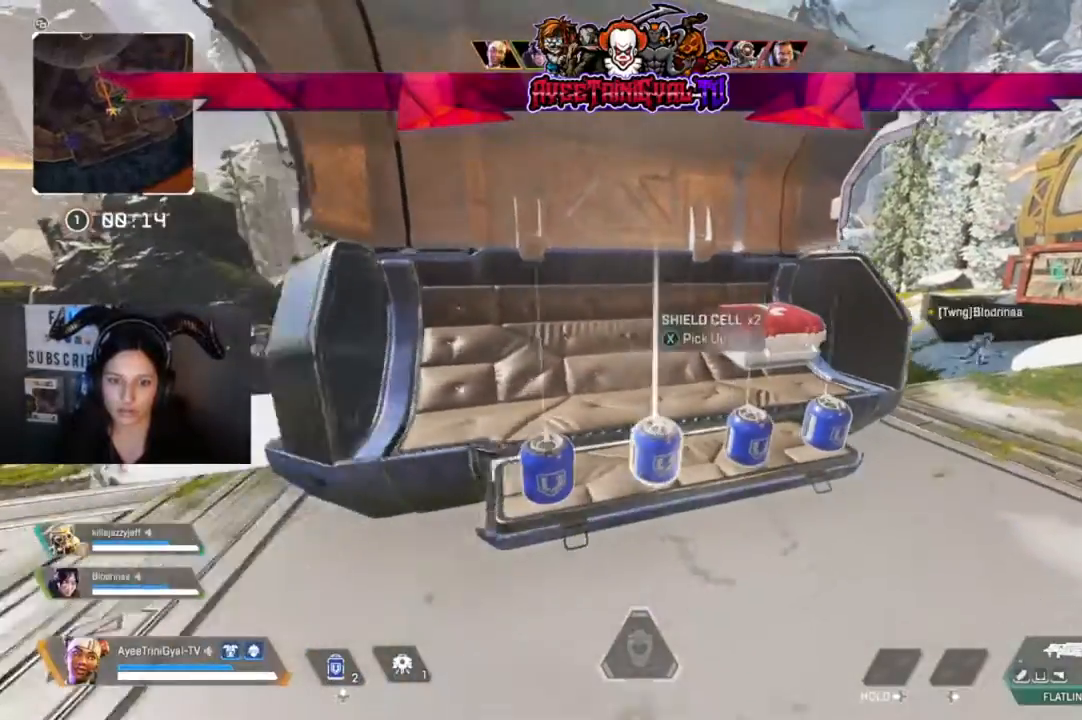
{"buttons": [], "left_stick": "center", "right_stick": "center", "events": [[67, "left_stick", "center"], [100, "X", "down"], [167, "left_stick", "up-right"], [267, "X", "up"], [300, "left_stick", "center"], [367, "X", "down"], [467, "X", "up"]]}
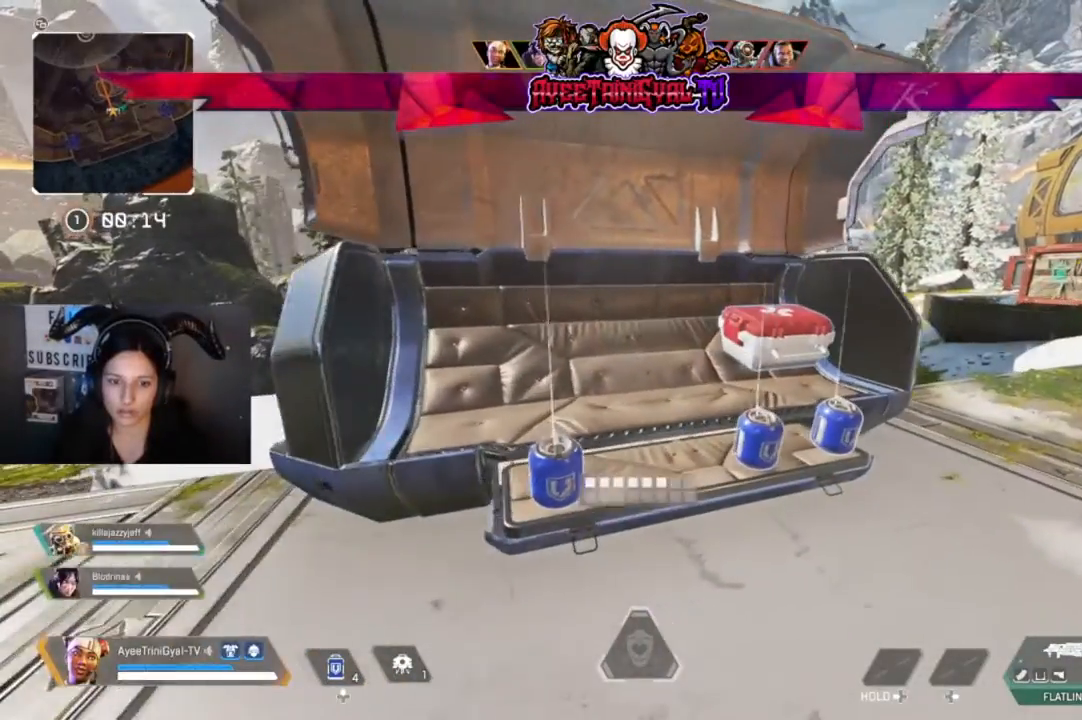
{"buttons": [], "left_stick": "left", "right_stick": "center", "events": [[333, "X", "down"], [433, "X", "up"], [500, "left_stick", "left"]]}
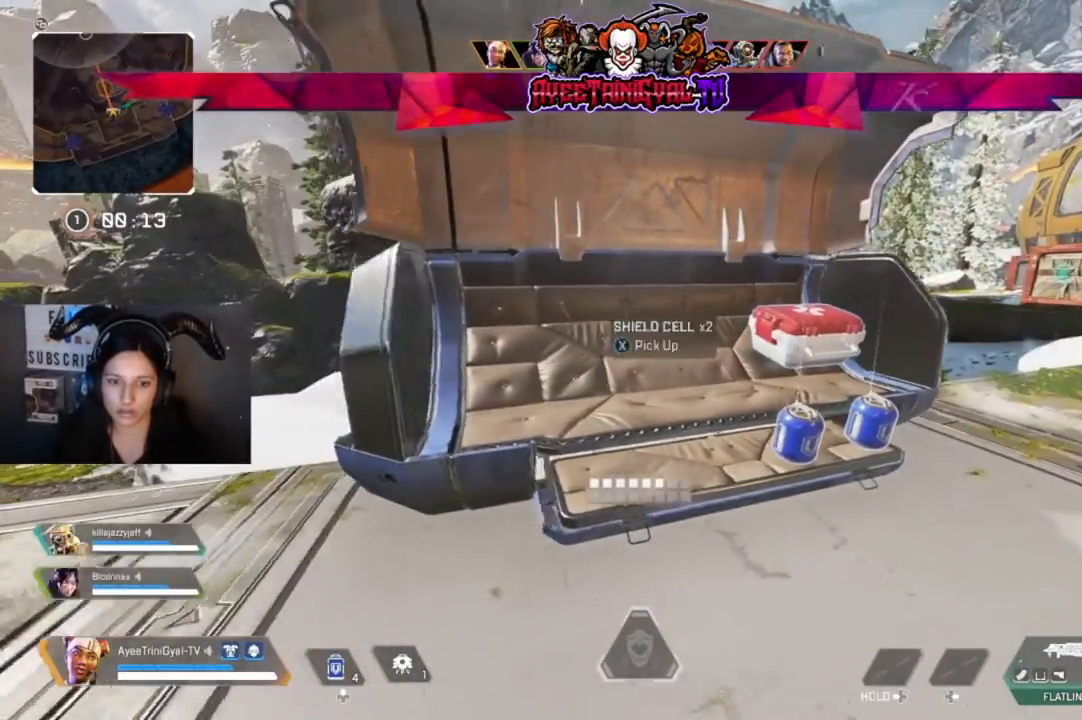
{"buttons": [], "left_stick": "center", "right_stick": "center", "events": [[100, "left_stick", "center"], [200, "left_stick", "right"], [300, "left_stick", "center"], [300, "right_stick", "right"], [400, "right_stick", "center"]]}
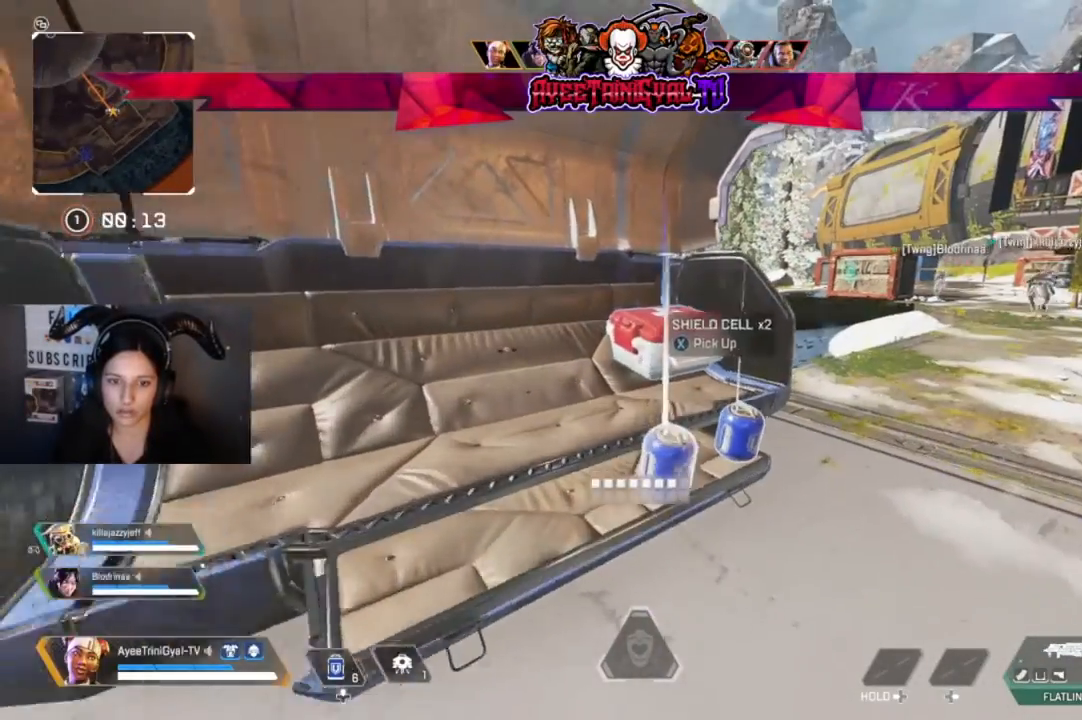
{"buttons": [], "left_stick": "center", "right_stick": "center", "events": [[167, "X", "down"], [300, "X", "up"]]}
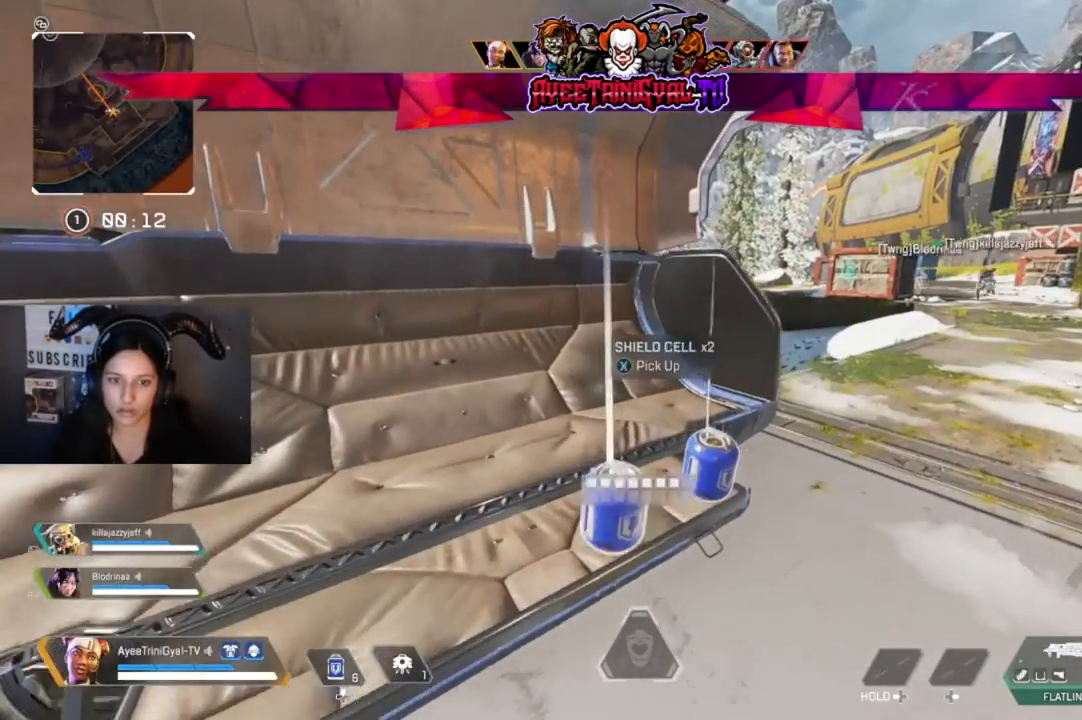
{"buttons": ["X"], "left_stick": "center", "right_stick": "center", "events": [[100, "X", "down"], [200, "X", "up"], [433, "X", "down"]]}
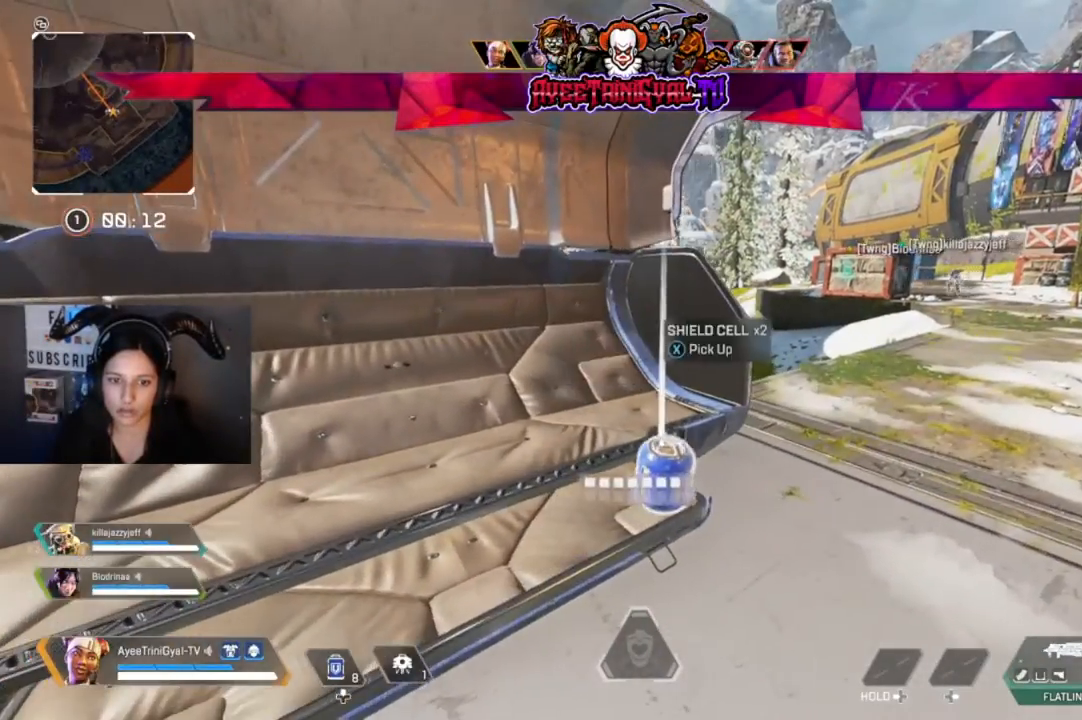
{"buttons": [], "left_stick": "center", "right_stick": "center", "events": [[33, "X", "up"], [200, "right_stick", "right"], [400, "right_stick", "center"]]}
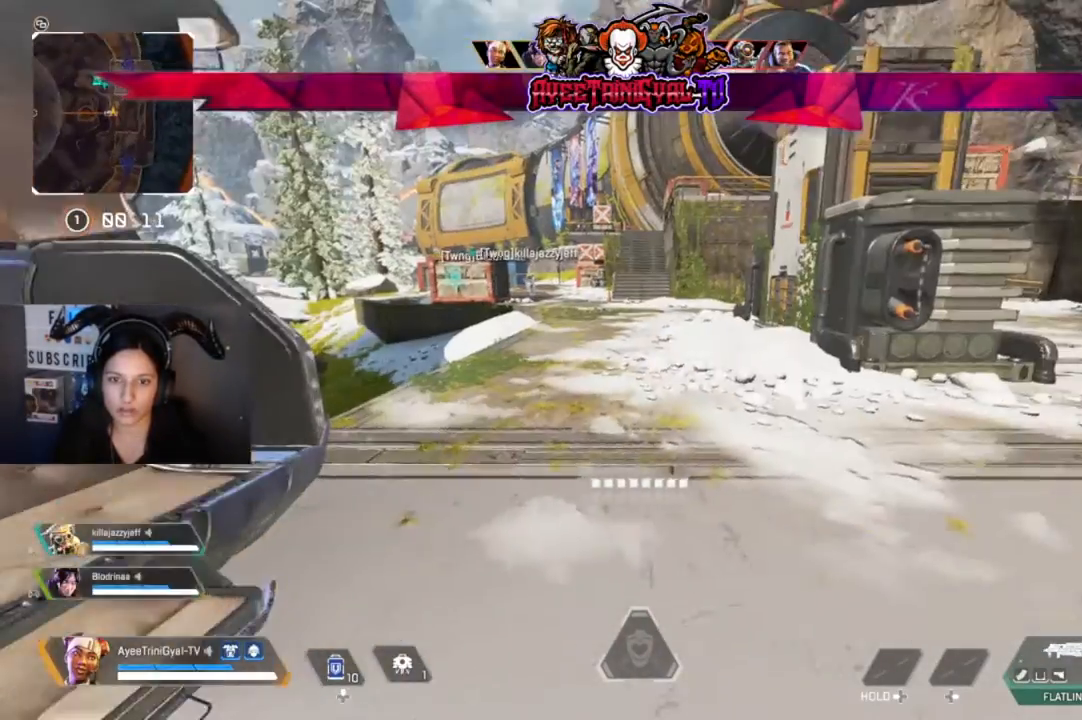
{"buttons": [], "left_stick": "up", "right_stick": "up-left", "events": [[100, "left_stick", "up"], [267, "L3", "down"], [433, "L3", "up"], [500, "right_stick", "up-left"]]}
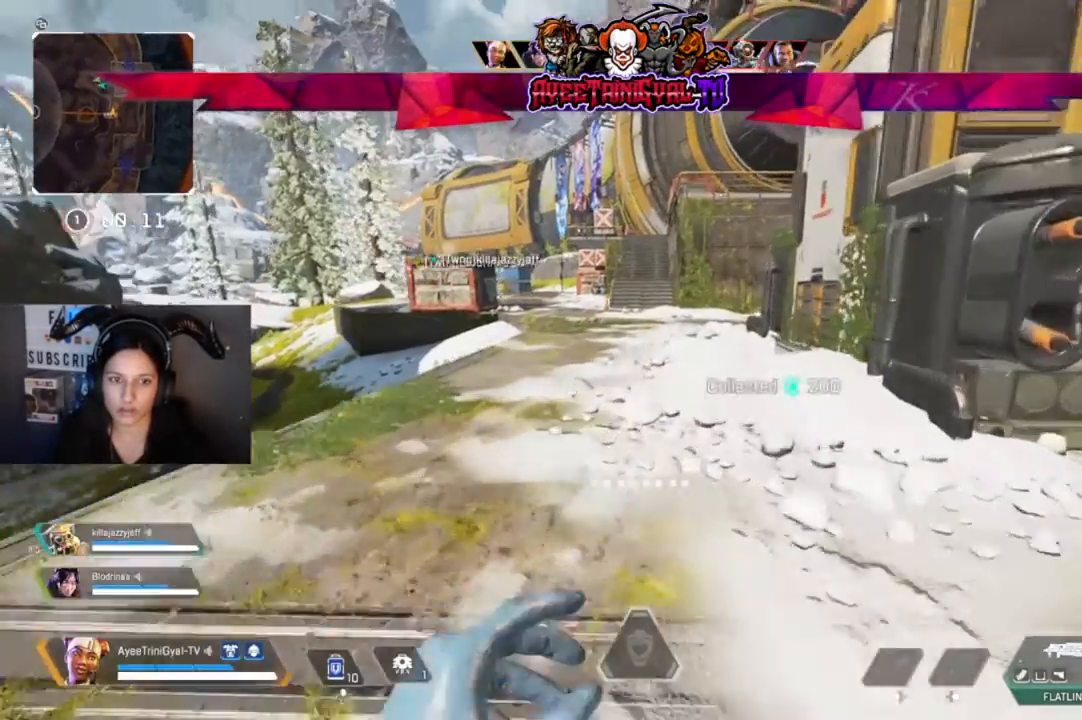
{"buttons": [], "left_stick": "up", "right_stick": "center", "events": [[200, "right_stick", "center"], [367, "right_stick", "up-left"], [500, "right_stick", "center"]]}
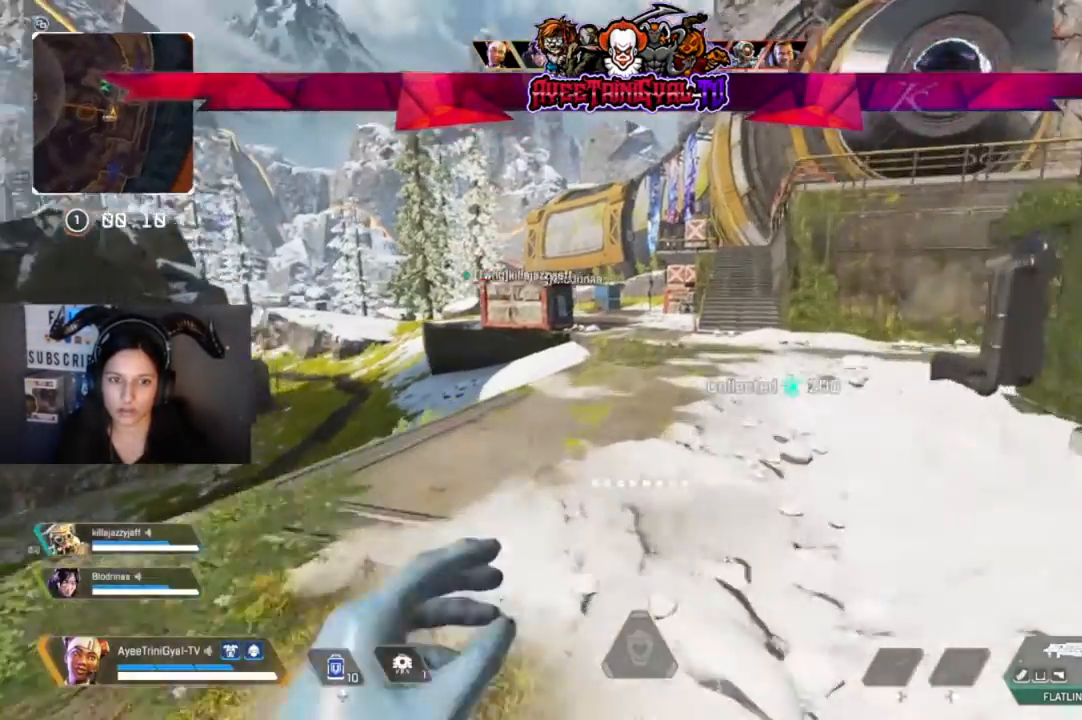
{"buttons": [], "left_stick": "up", "right_stick": "center", "events": []}
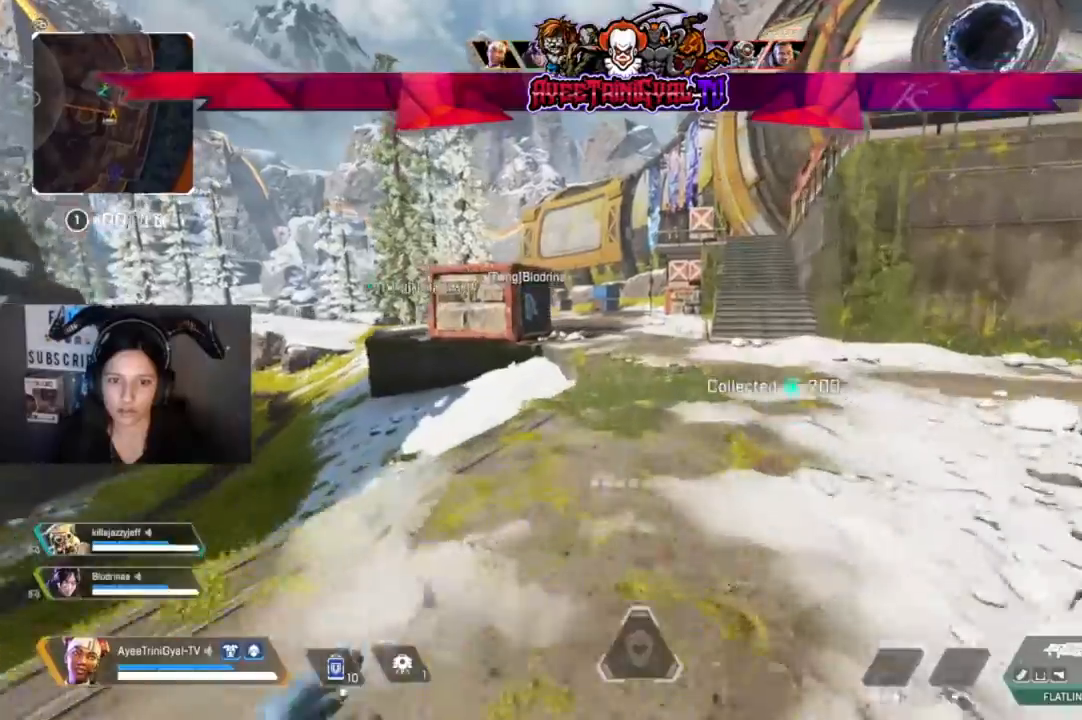
{"buttons": [], "left_stick": "up", "right_stick": "center", "events": [[100, "right_stick", "left"], [233, "right_stick", "center"]]}
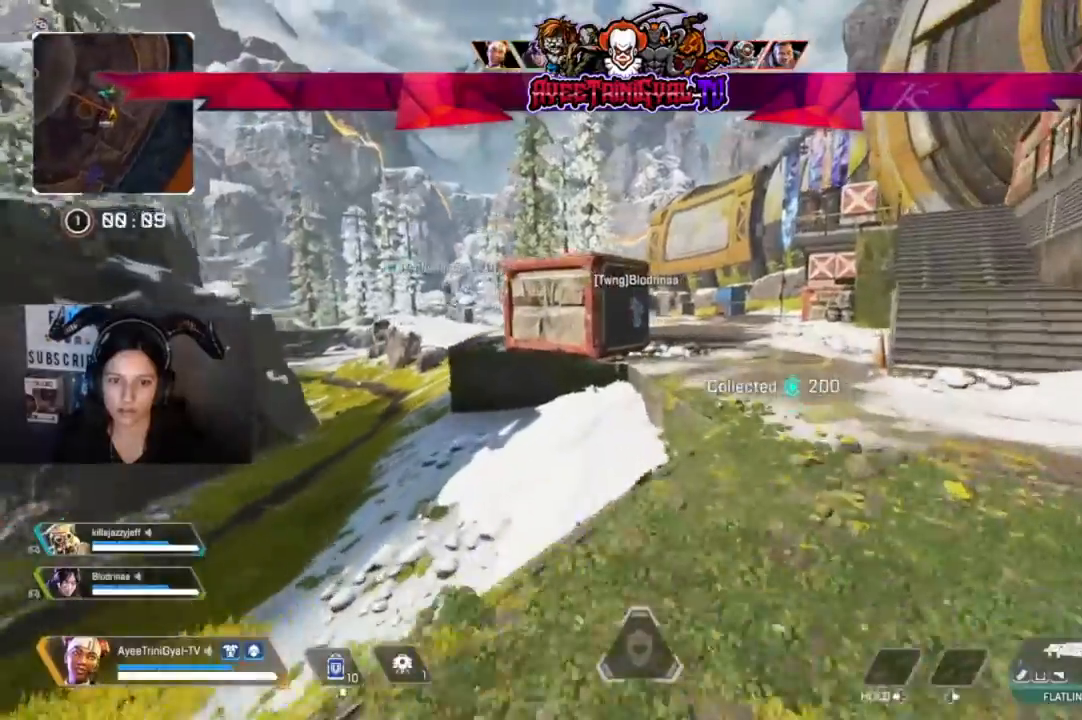
{"buttons": [], "left_stick": "up", "right_stick": "center", "events": []}
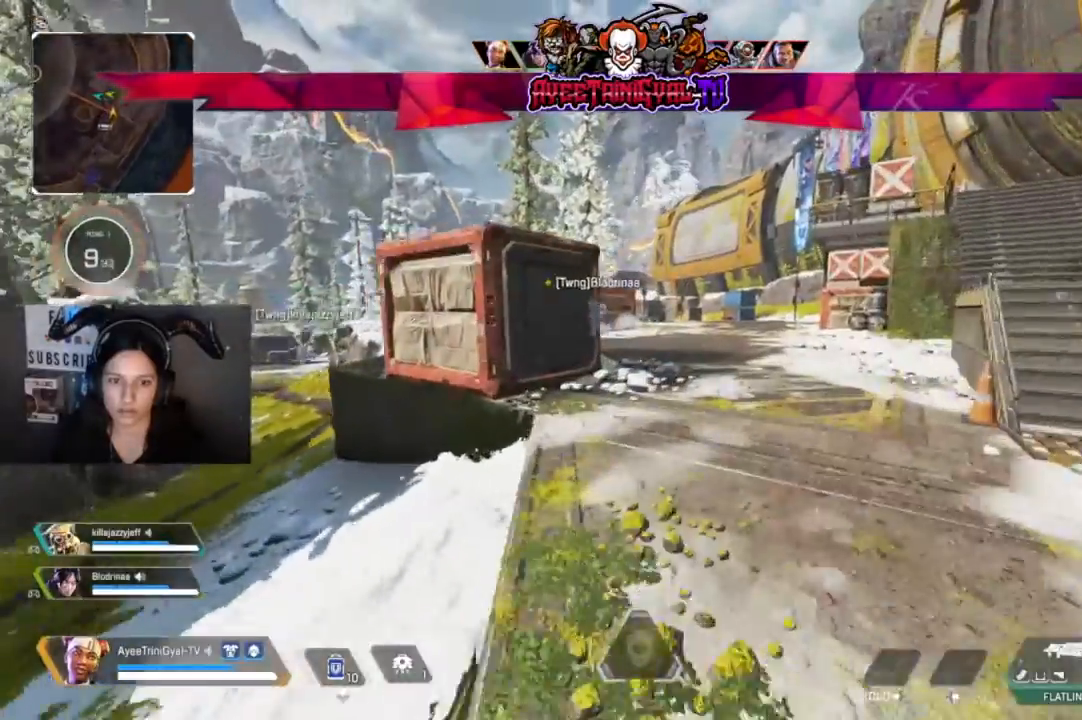
{"buttons": [], "left_stick": "up", "right_stick": "center", "events": []}